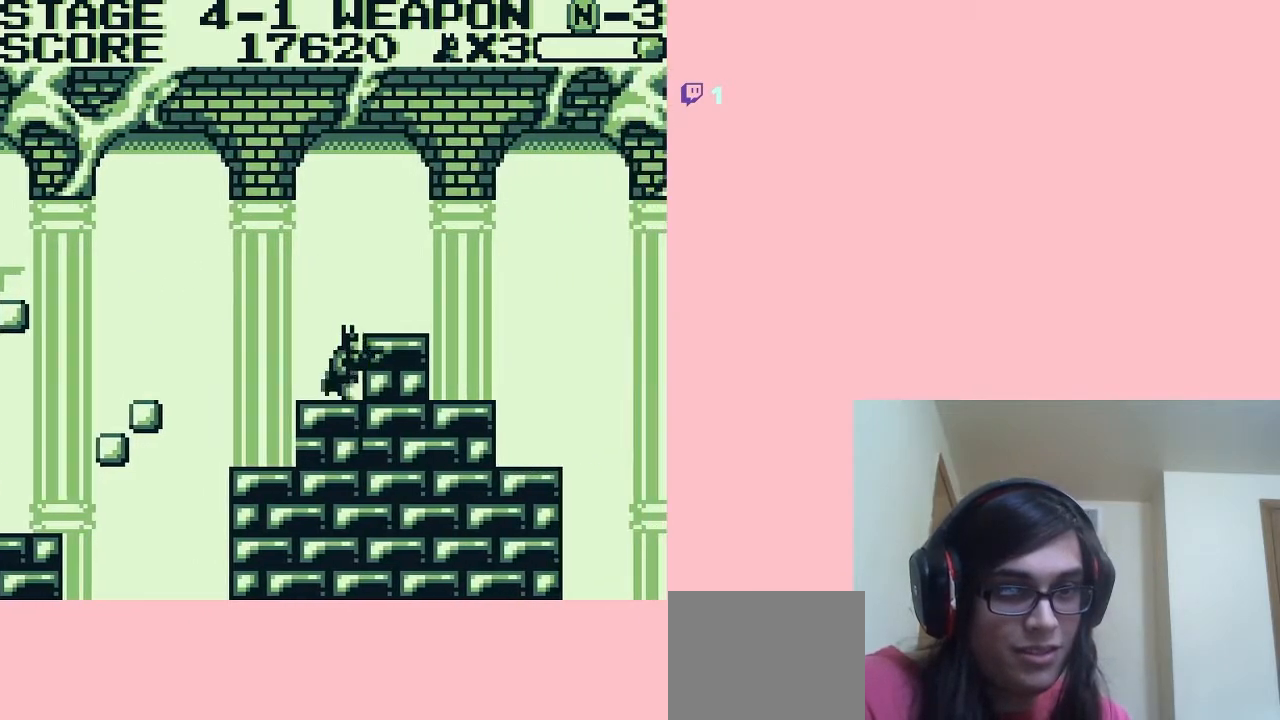
Gameplay with a controller (Nintendo layout); each line is a JSON object with the inputs held at the frame after it (dt_ms = milliseconds from this image to that frame). "events" lists button and stick changes between this image and that frame as [ms after this image, input, new state], when the widget could be followed in between. Not read: L2 L3 R2 R3.
{"dt_ms": 500, "buttons": ["DPAD_RIGHT"], "left_stick": "center", "right_stick": "center", "events": [[17, "A", "down"], [133, "A", "up"]]}
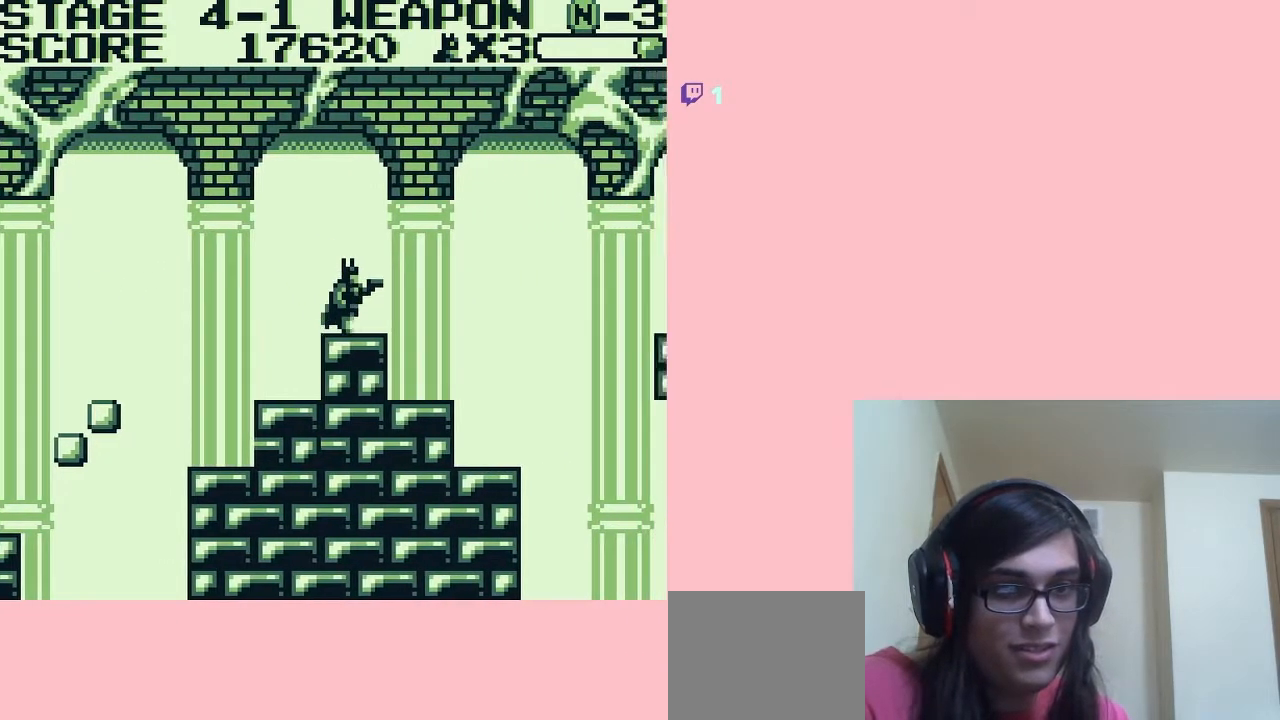
{"dt_ms": 500, "buttons": [], "left_stick": "center", "right_stick": "center", "events": [[450, "DPAD_RIGHT", "up"]]}
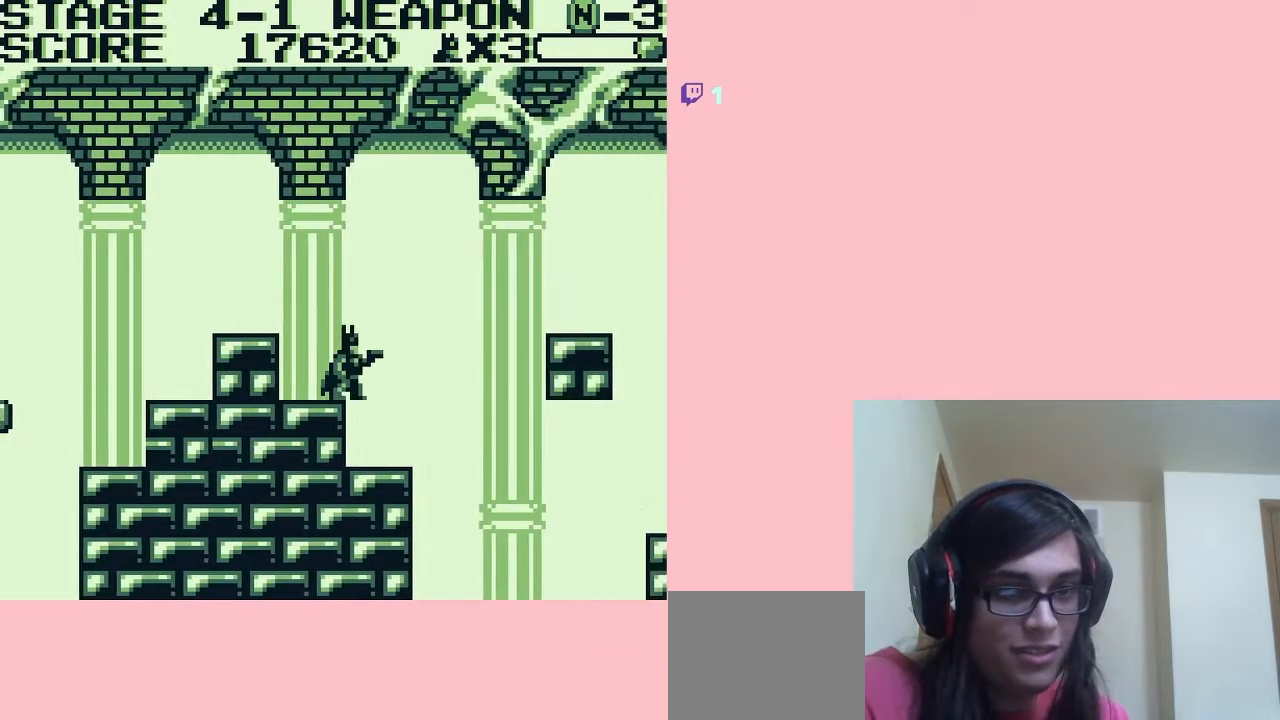
{"dt_ms": 500, "buttons": ["DPAD_RIGHT"], "left_stick": "center", "right_stick": "center", "events": [[133, "DPAD_LEFT", "down"], [267, "DPAD_LEFT", "up"], [417, "DPAD_RIGHT", "down"]]}
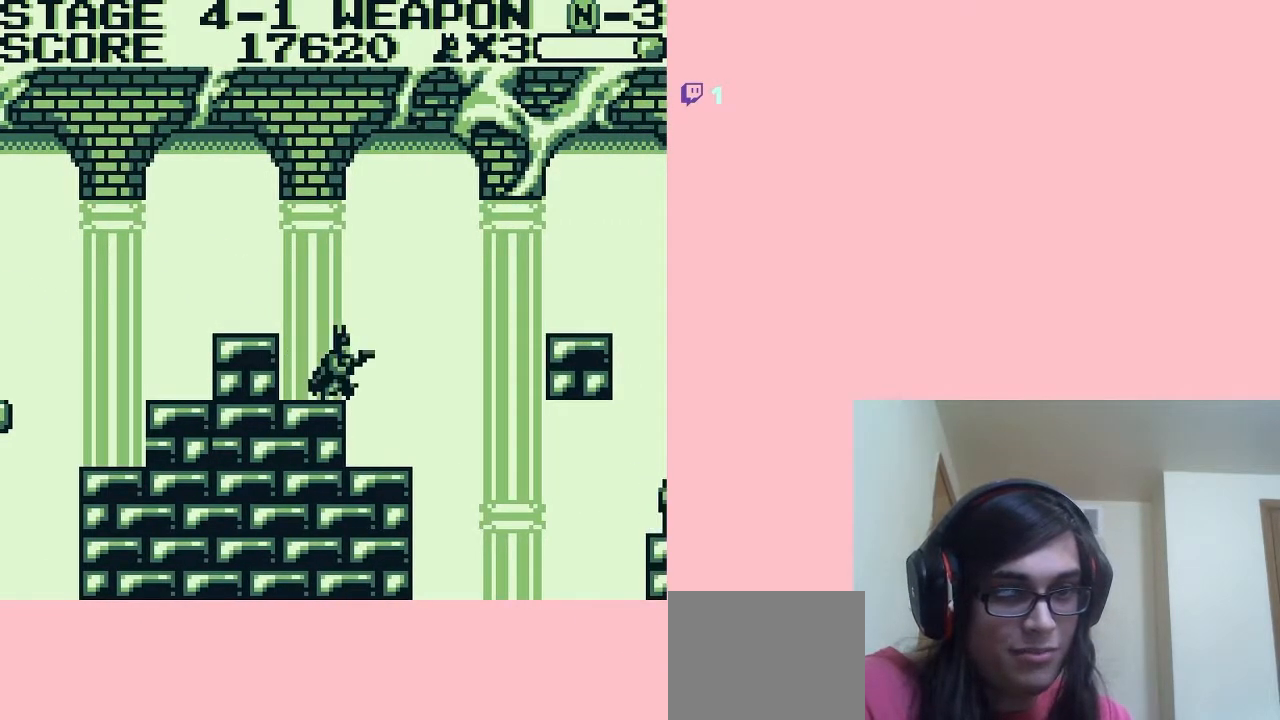
{"dt_ms": 500, "buttons": [], "left_stick": "center", "right_stick": "center", "events": [[150, "DPAD_RIGHT", "up"], [233, "DPAD_LEFT", "down"], [450, "DPAD_LEFT", "up"]]}
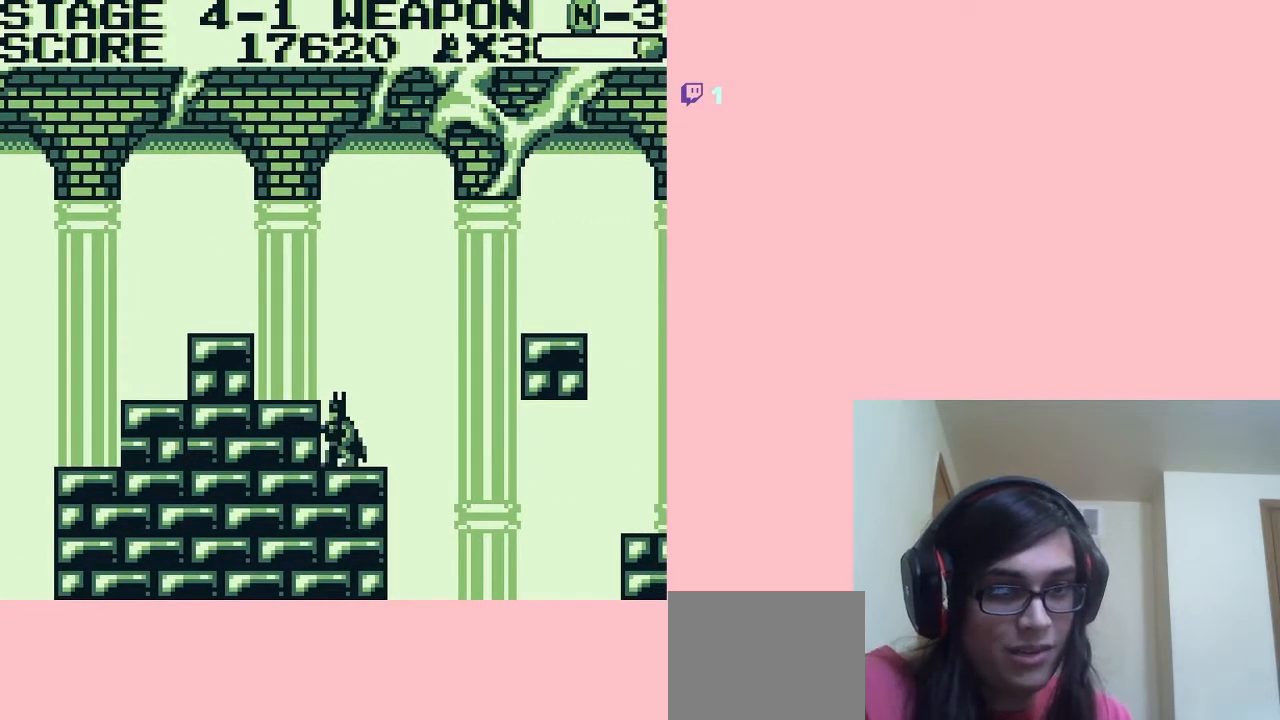
{"dt_ms": 500, "buttons": ["A", "DPAD_RIGHT"], "left_stick": "center", "right_stick": "center", "events": [[83, "DPAD_RIGHT", "down"], [233, "A", "down"]]}
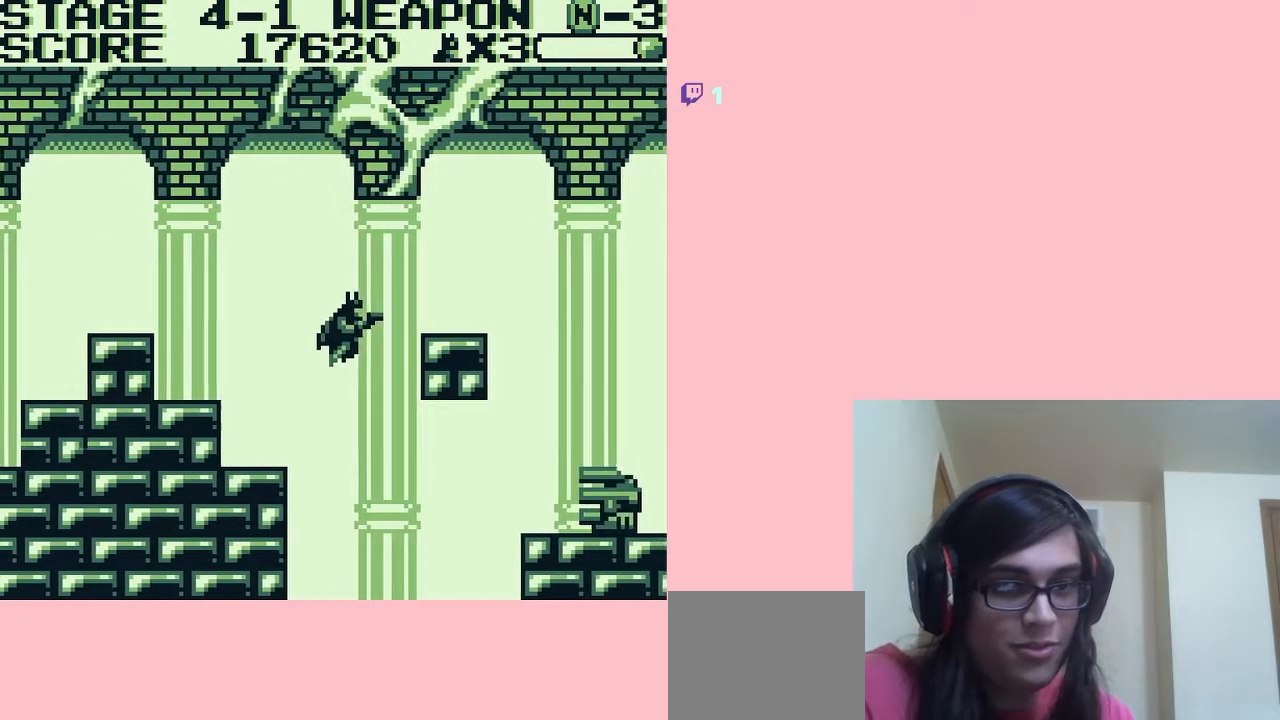
{"dt_ms": 500, "buttons": ["DPAD_RIGHT"], "left_stick": "center", "right_stick": "center", "events": [[333, "A", "up"]]}
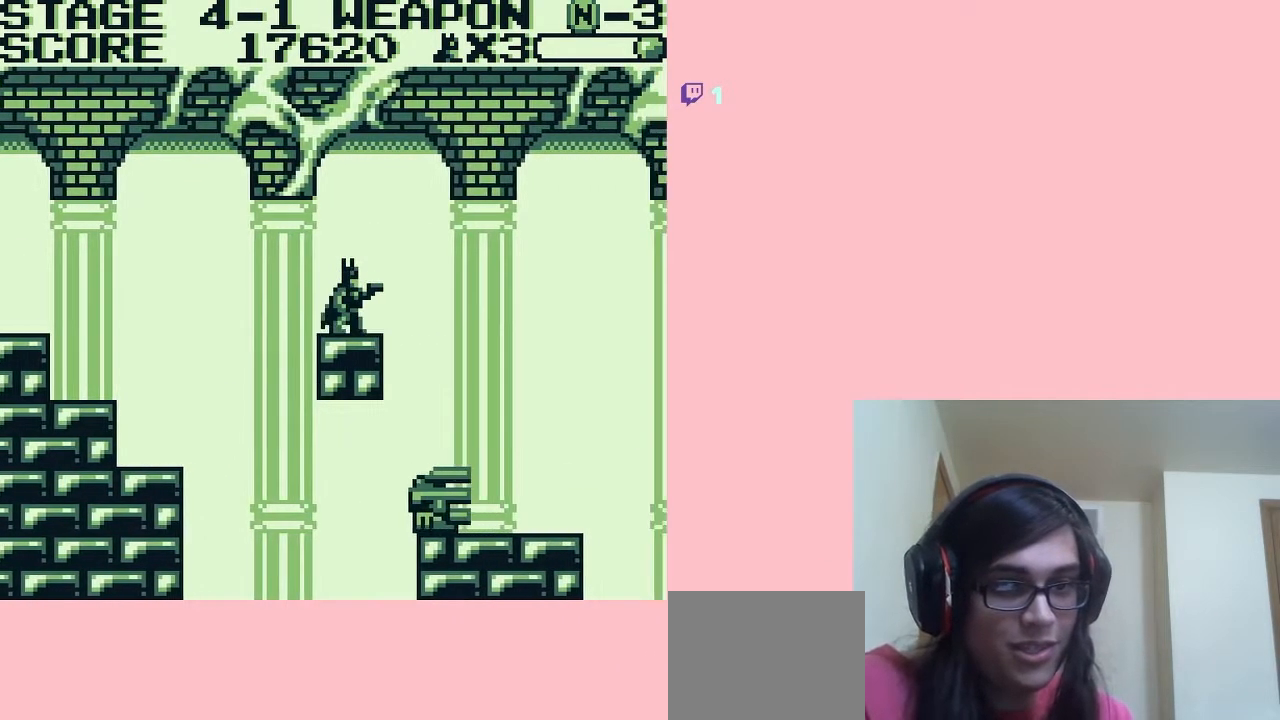
{"dt_ms": 500, "buttons": ["DPAD_RIGHT"], "left_stick": "center", "right_stick": "center", "events": [[33, "DPAD_RIGHT", "up"], [200, "DPAD_RIGHT", "down"]]}
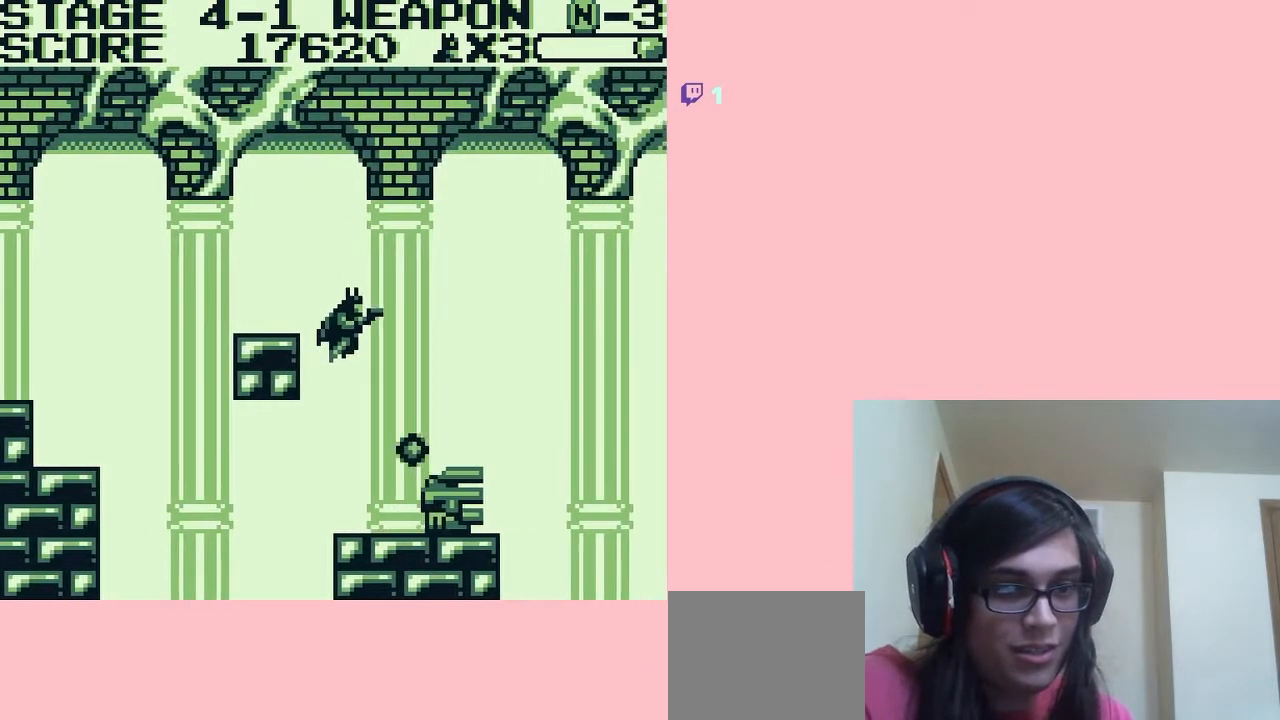
{"dt_ms": 500, "buttons": ["B", "DPAD_DOWN"], "left_stick": "center", "right_stick": "center", "events": [[17, "DPAD_RIGHT", "up"], [117, "DPAD_DOWN", "down"], [300, "B", "down"], [383, "B", "up"], [450, "B", "down"]]}
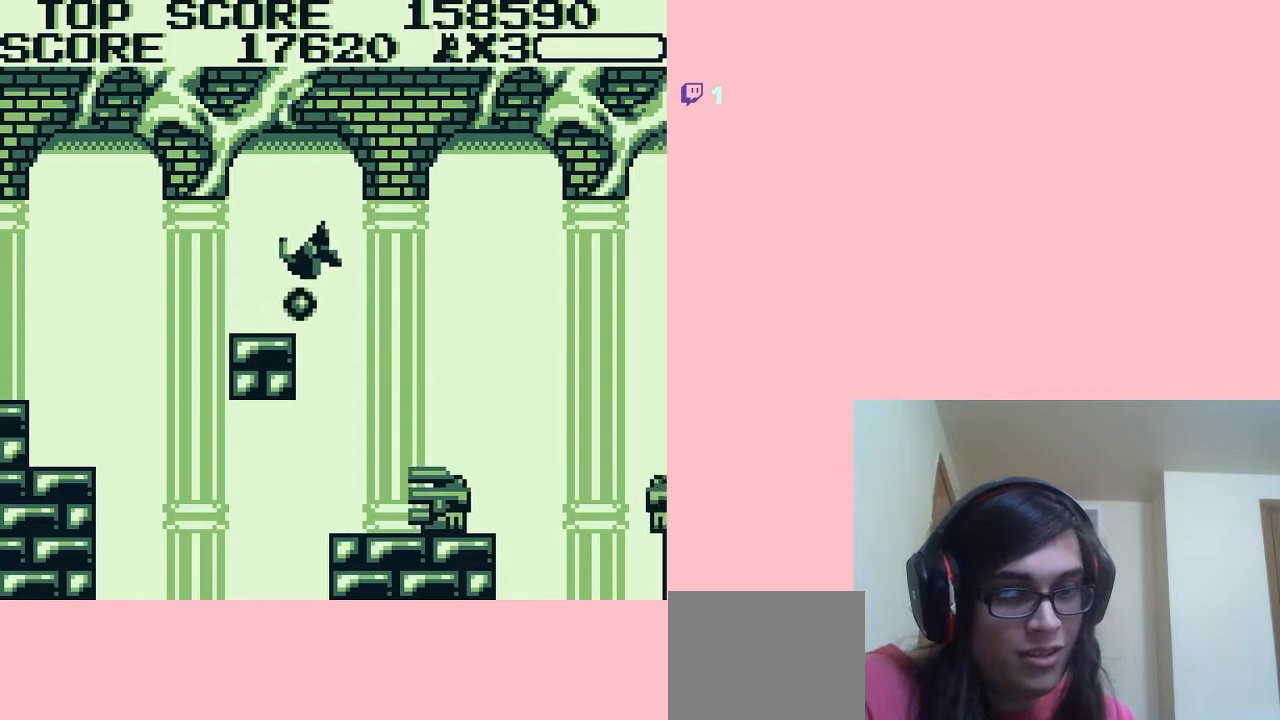
{"dt_ms": 500, "buttons": [], "left_stick": "center", "right_stick": "center", "events": [[17, "B", "up"], [167, "DPAD_DOWN", "up"]]}
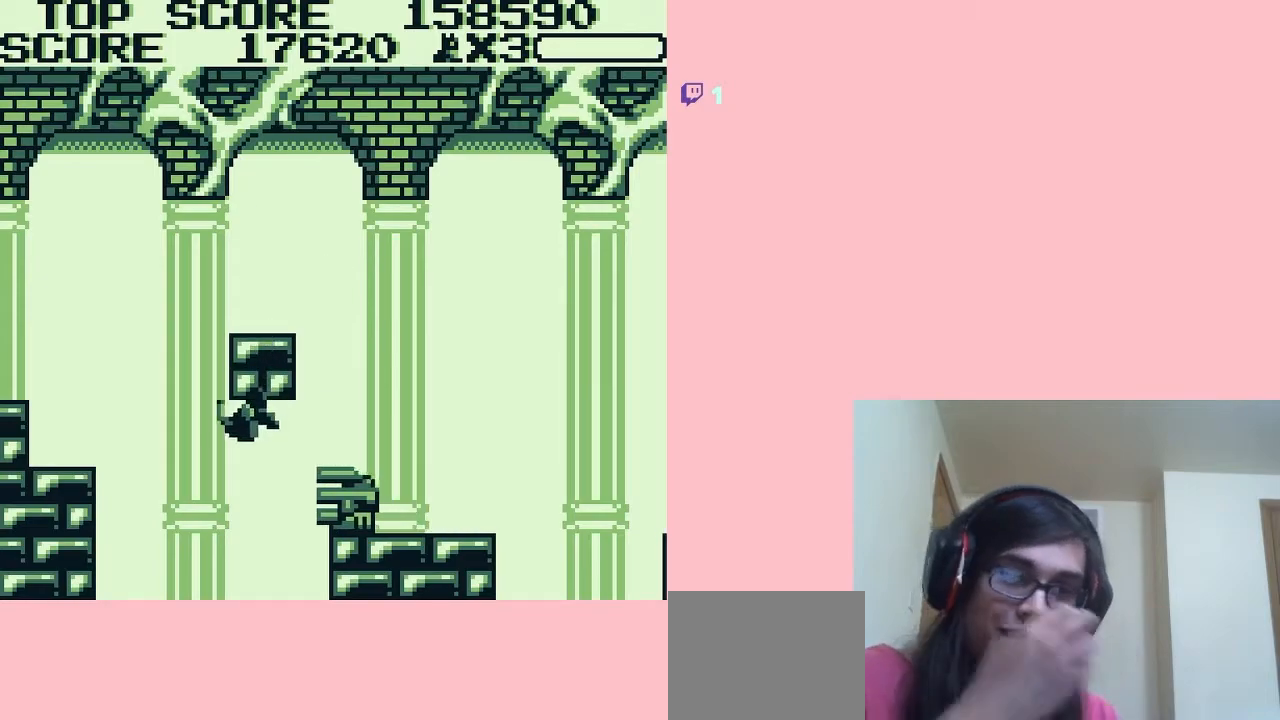
{"dt_ms": 500, "buttons": [], "left_stick": "center", "right_stick": "center", "events": []}
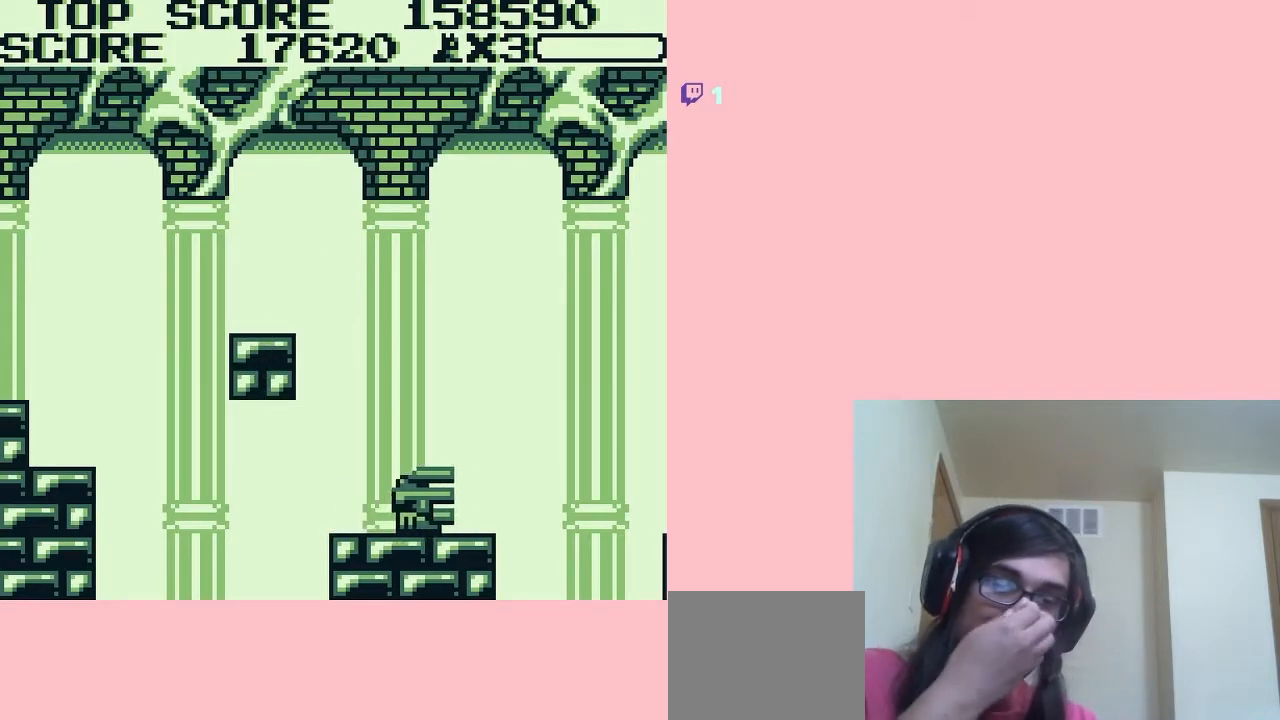
{"dt_ms": 500, "buttons": [], "left_stick": "center", "right_stick": "center", "events": []}
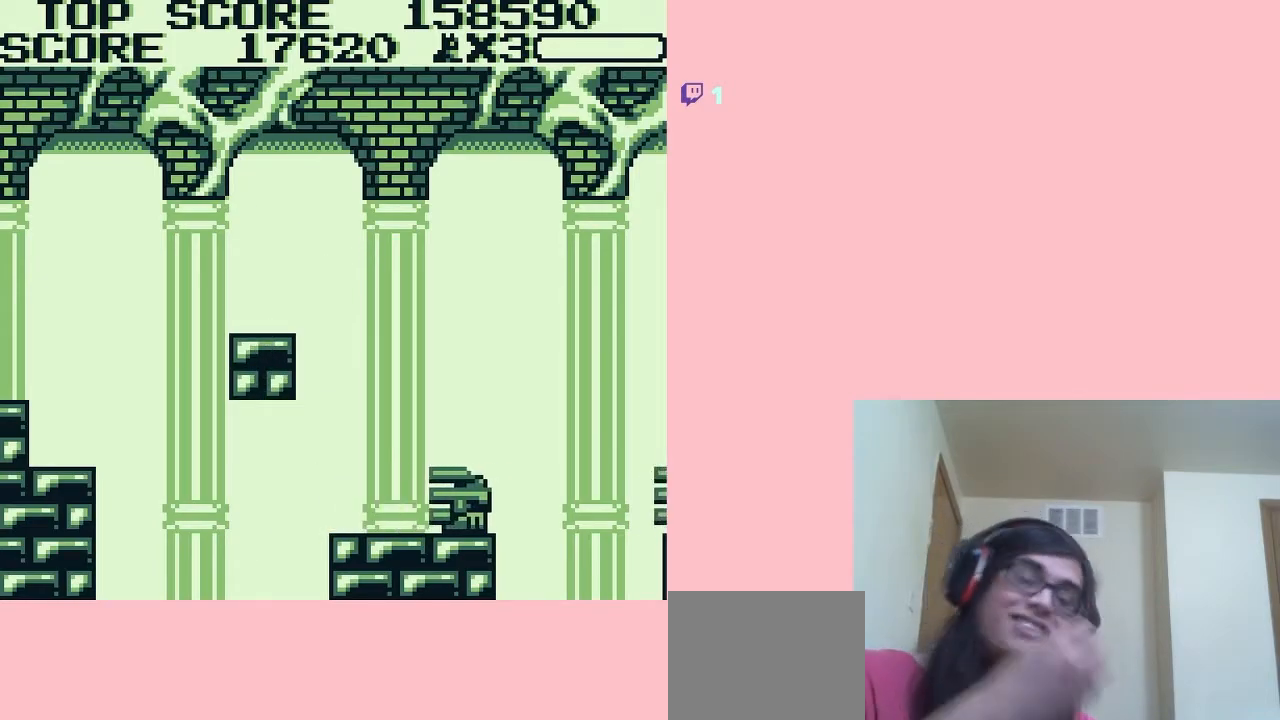
{"dt_ms": 500, "buttons": [], "left_stick": "center", "right_stick": "center", "events": []}
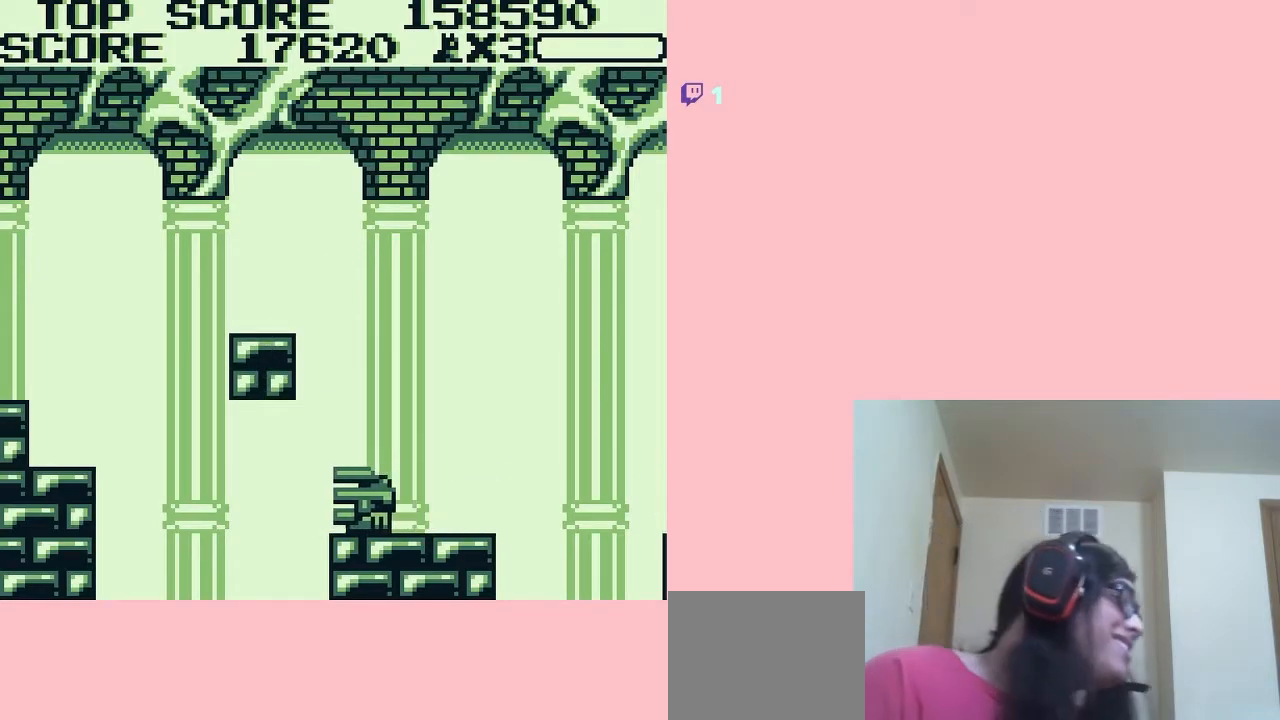
{"dt_ms": 500, "buttons": [], "left_stick": "center", "right_stick": "center", "events": []}
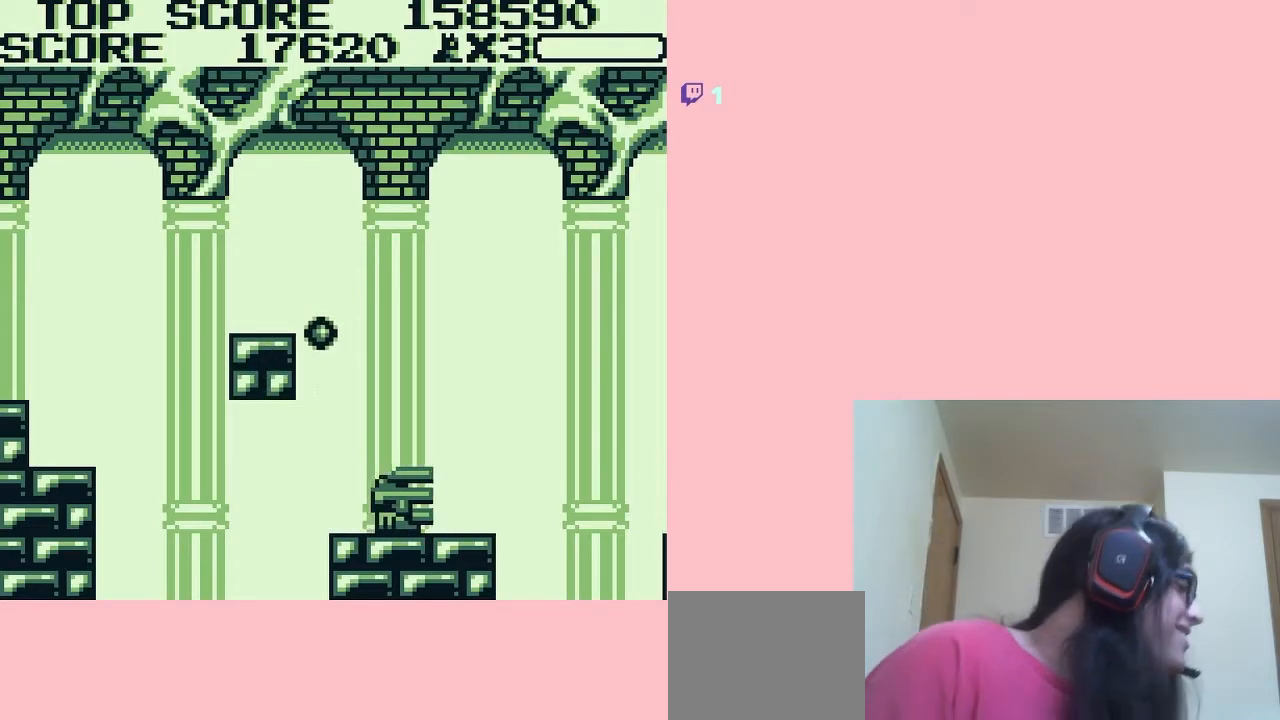
{"dt_ms": 500, "buttons": [], "left_stick": "center", "right_stick": "center", "events": []}
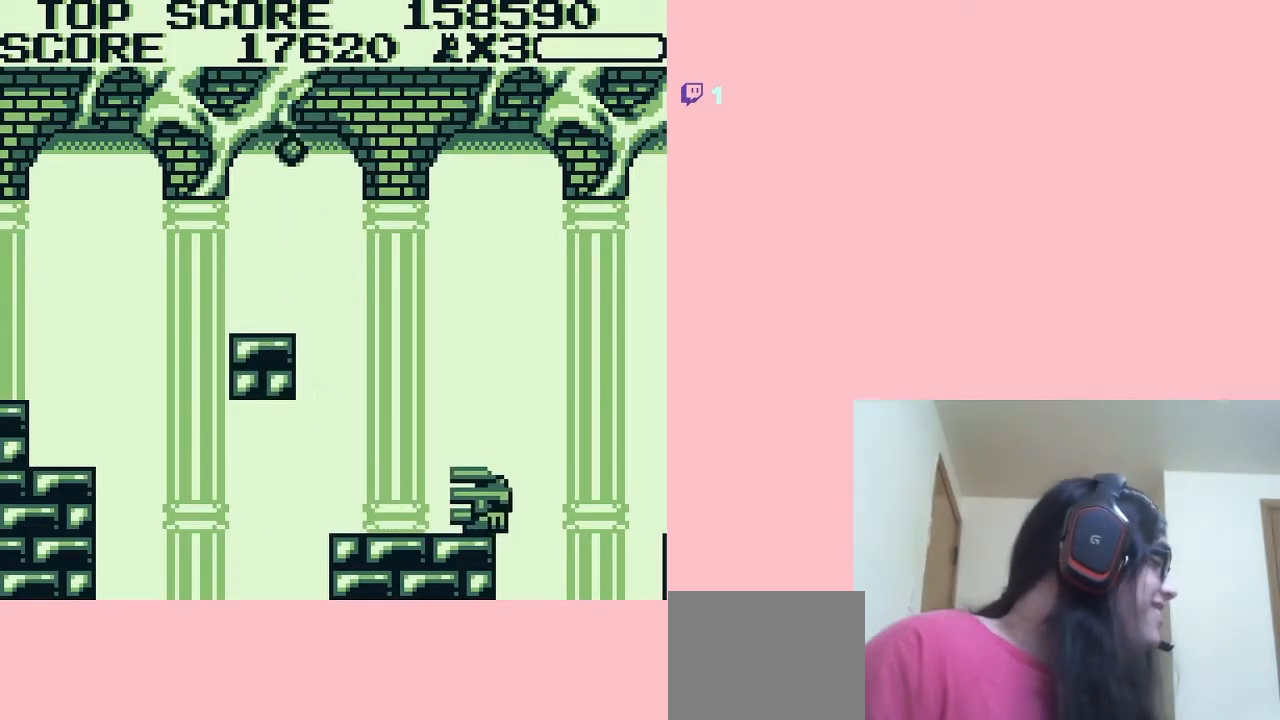
{"dt_ms": 500, "buttons": [], "left_stick": "center", "right_stick": "center", "events": []}
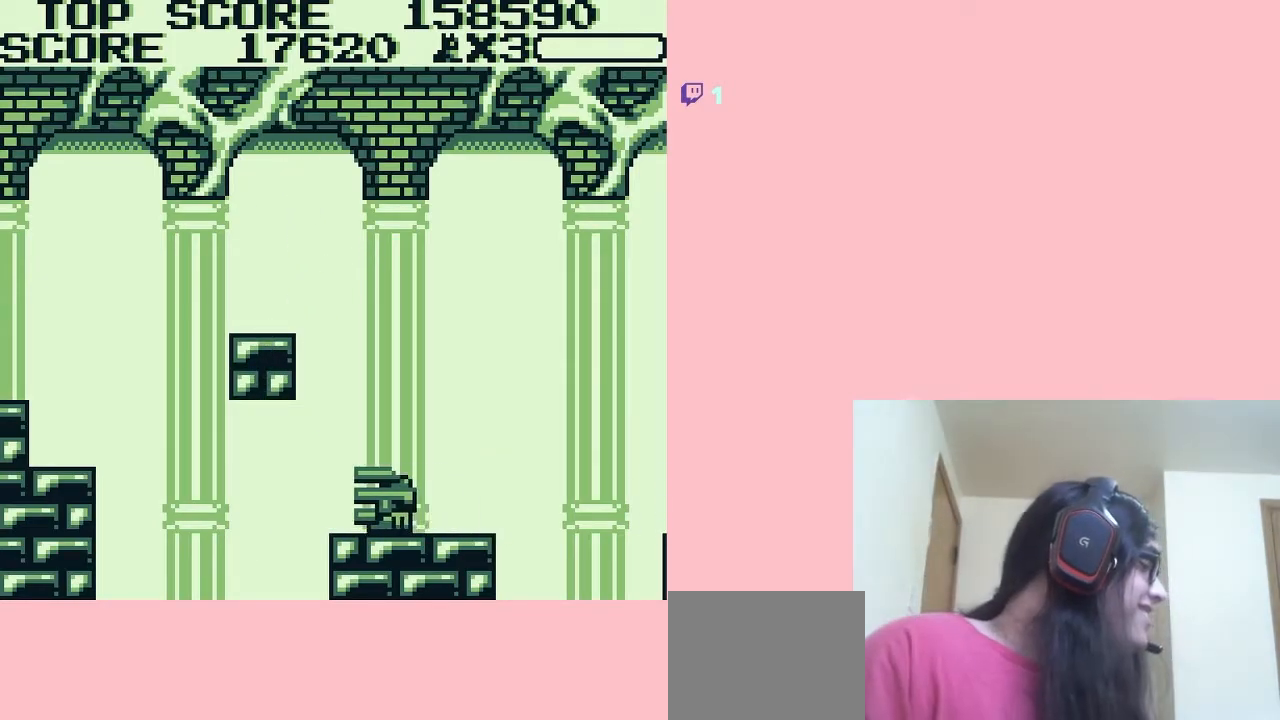
{"dt_ms": 500, "buttons": [], "left_stick": "center", "right_stick": "center", "events": []}
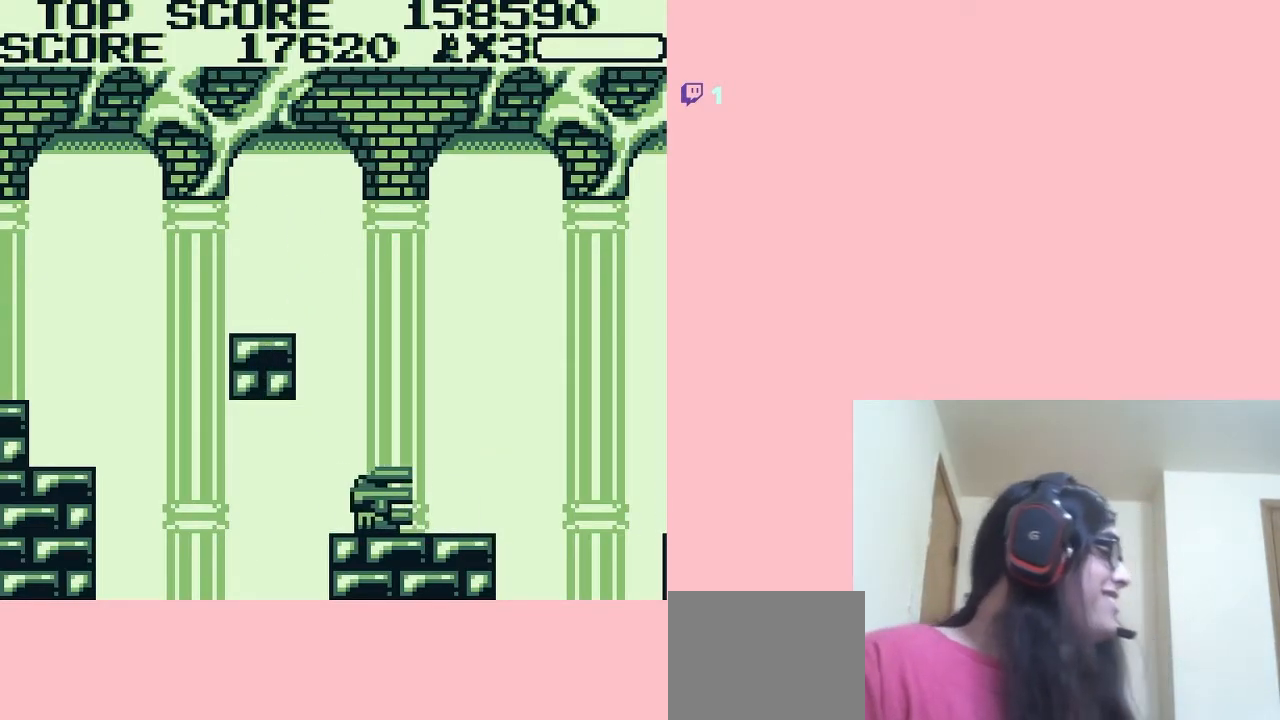
{"dt_ms": 500, "buttons": ["A"], "left_stick": "center", "right_stick": "center", "events": [[17, "A", "down"], [167, "A", "up"], [400, "A", "down"]]}
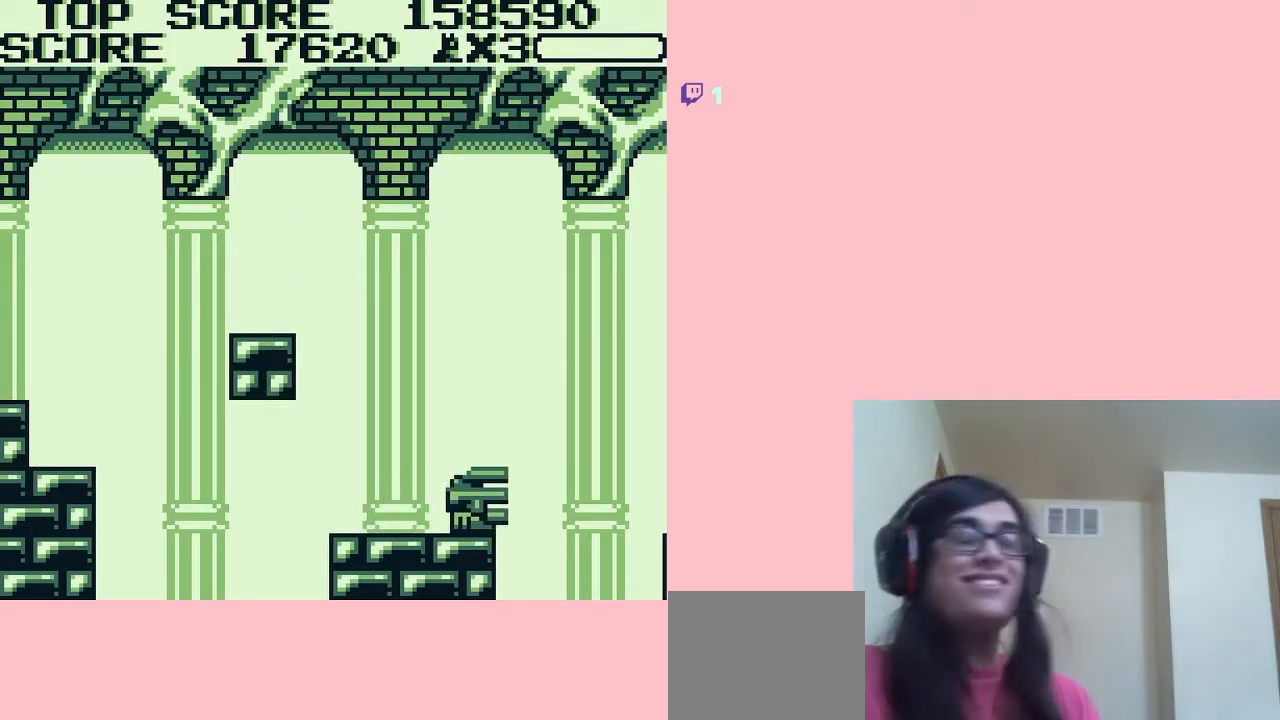
{"dt_ms": 500, "buttons": ["DPAD_DOWN"], "left_stick": "center", "right_stick": "center", "events": [[17, "A", "up"], [200, "DPAD_DOWN", "down"], [233, "B", "down"], [383, "B", "up"]]}
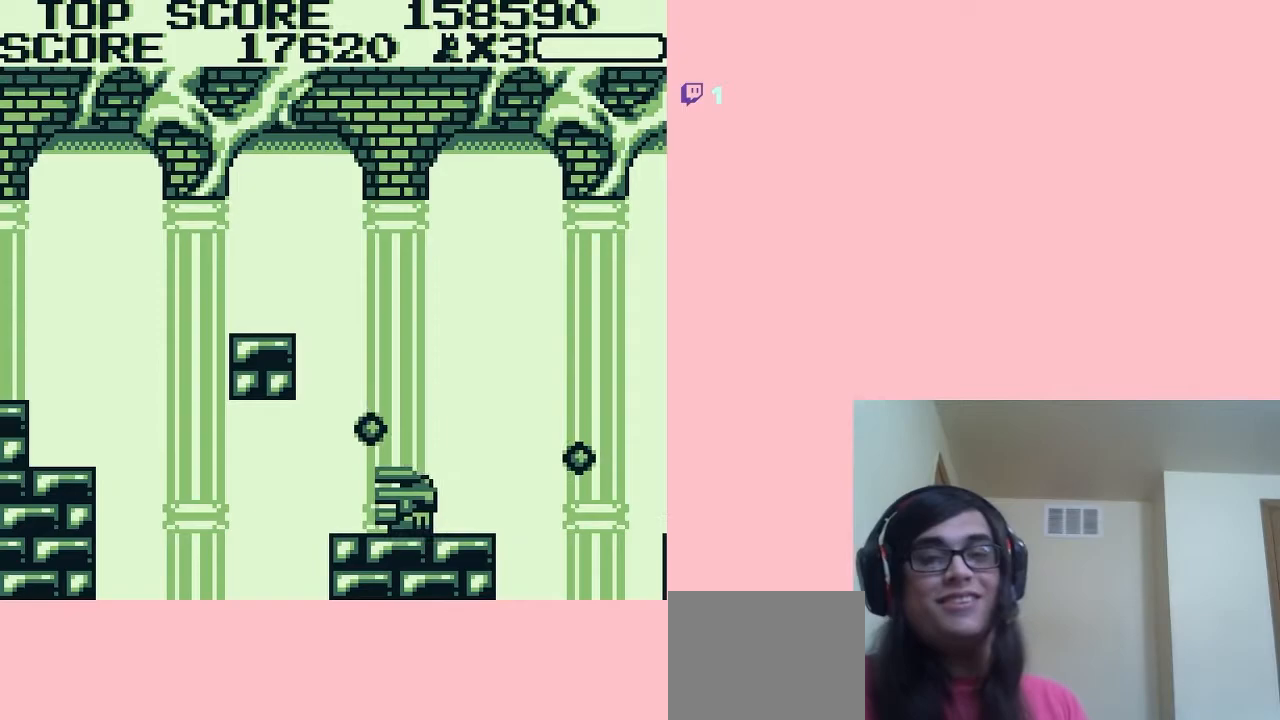
{"dt_ms": 500, "buttons": ["DPAD_DOWN"], "left_stick": "center", "right_stick": "center", "events": [[267, "A", "down"], [367, "A", "up"]]}
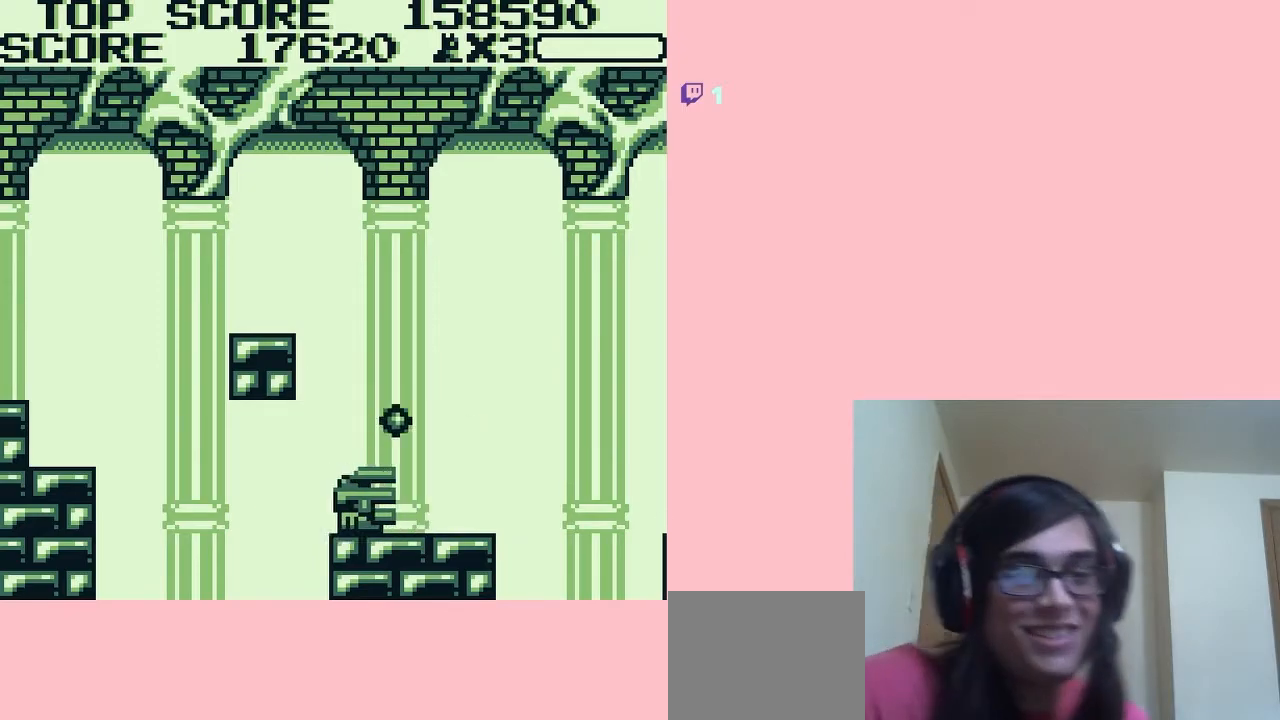
{"dt_ms": 500, "buttons": ["A", "DPAD_DOWN"], "left_stick": "center", "right_stick": "center", "events": [[50, "A", "down"], [133, "A", "up"], [267, "A", "down"], [350, "A", "up"], [483, "A", "down"]]}
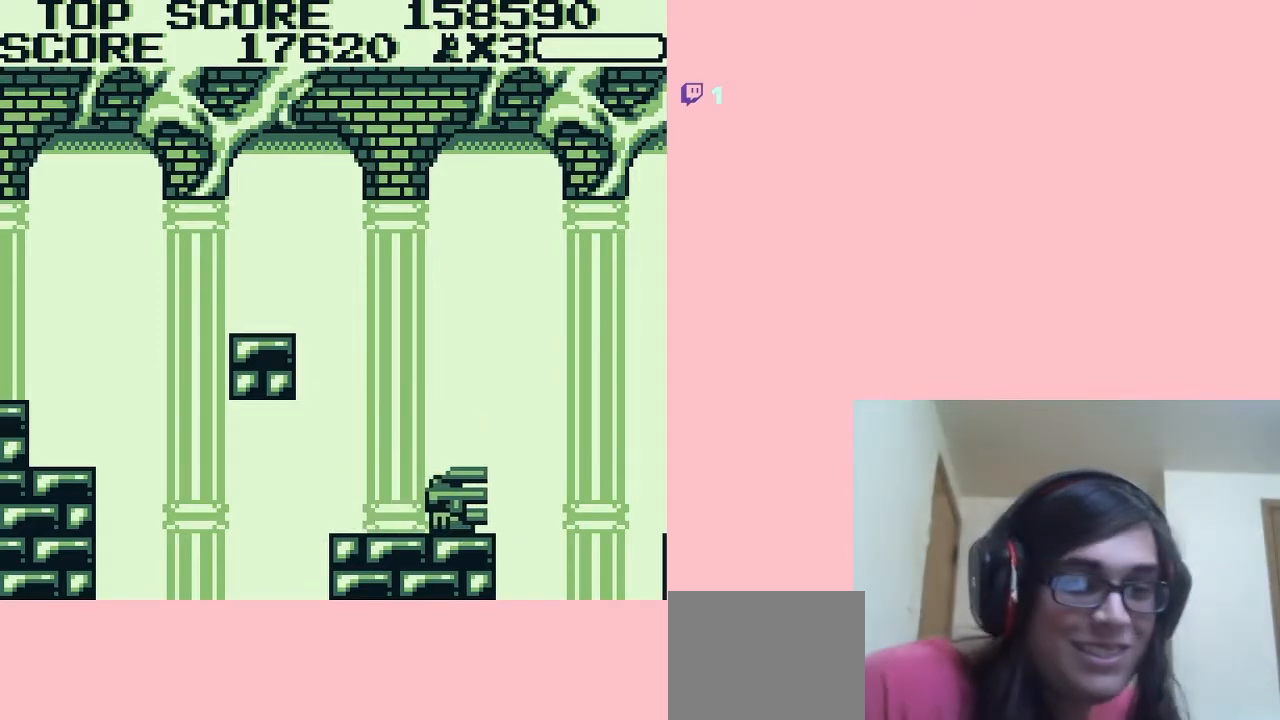
{"dt_ms": 500, "buttons": ["A", "DPAD_DOWN"], "left_stick": "center", "right_stick": "center", "events": [[67, "A", "up"], [200, "A", "down"], [267, "A", "up"], [483, "A", "down"]]}
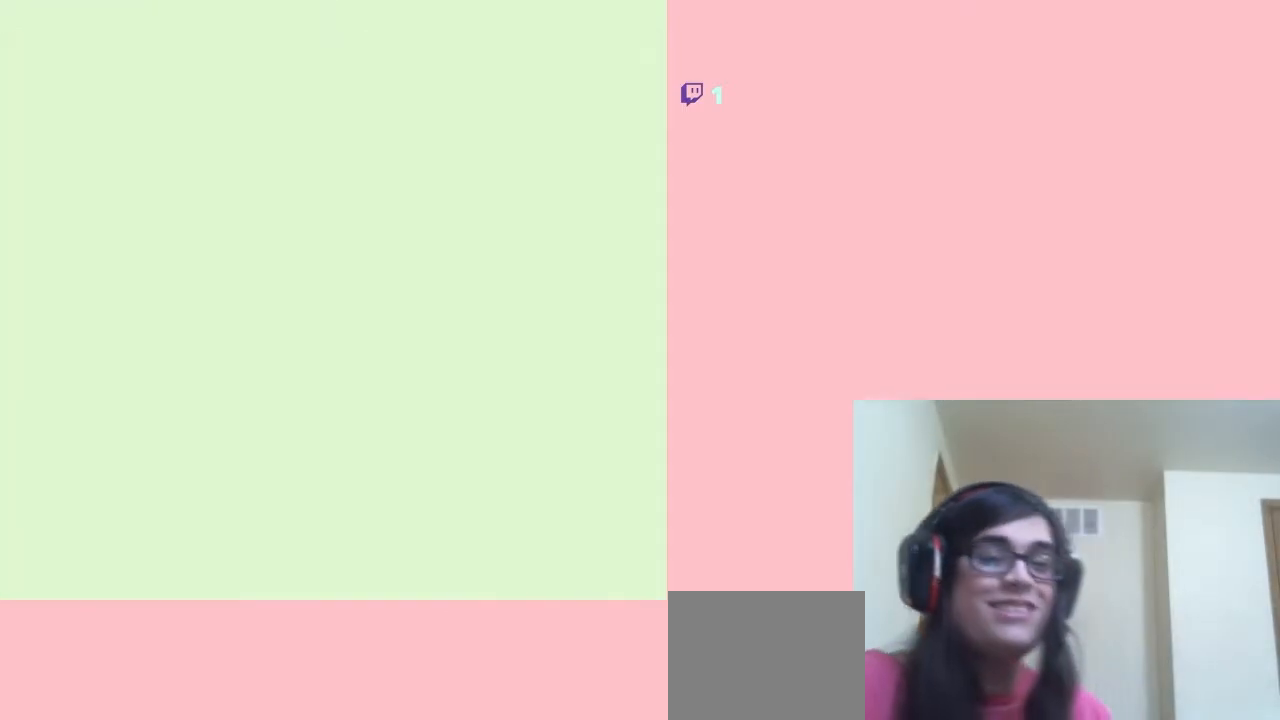
{"dt_ms": 500, "buttons": ["DPAD_DOWN"], "left_stick": "center", "right_stick": "center", "events": [[117, "A", "up"]]}
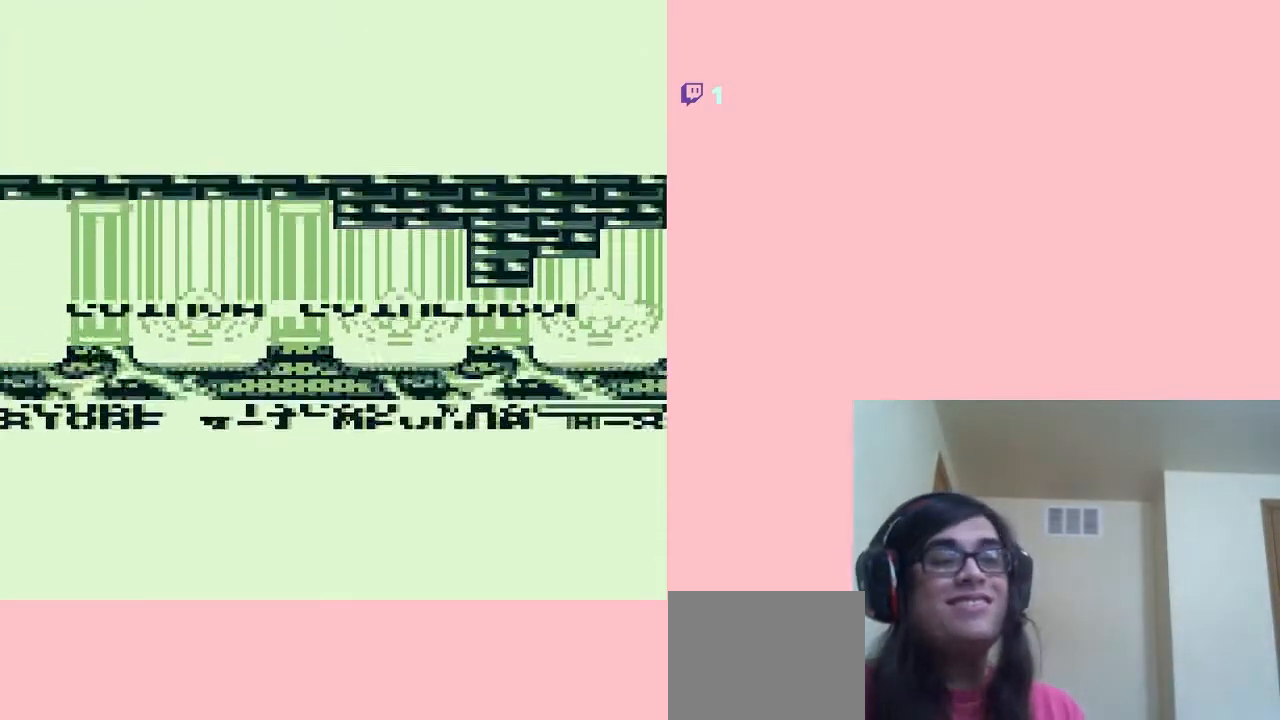
{"dt_ms": 1000, "buttons": ["DPAD_RIGHT"], "left_stick": "center", "right_stick": "center"}
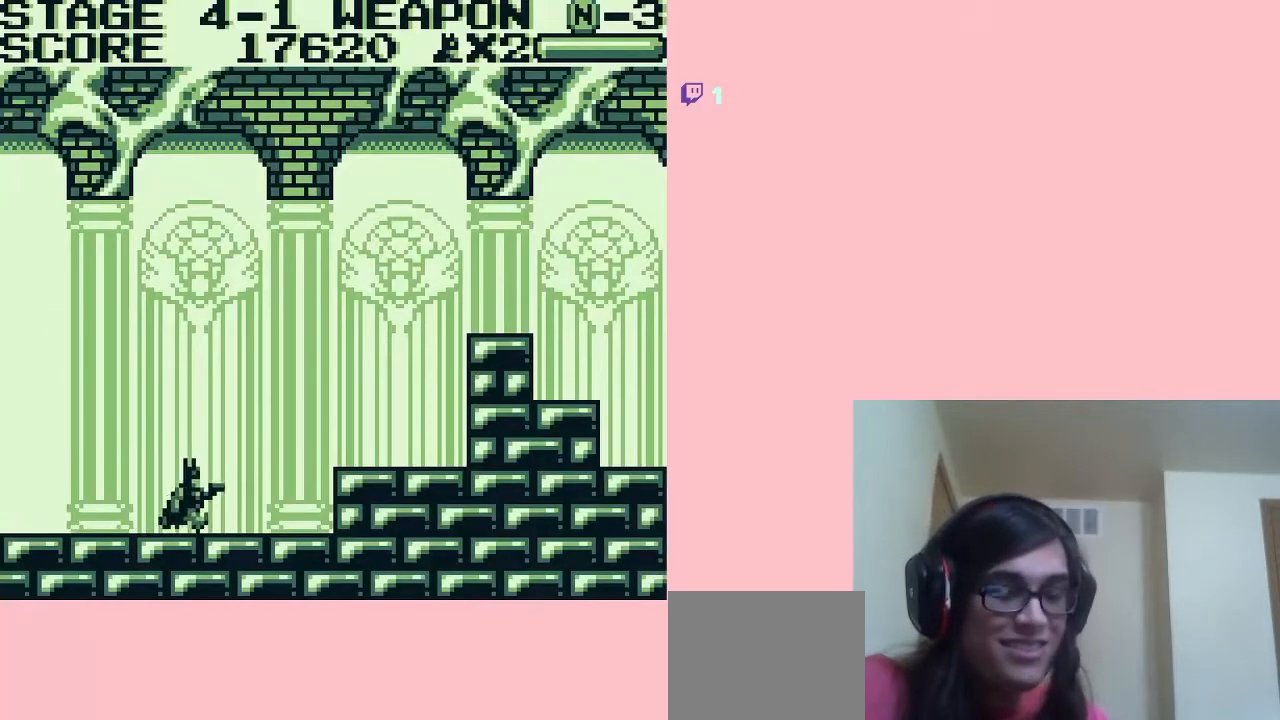
{"dt_ms": 500, "buttons": ["DPAD_RIGHT"], "left_stick": "center", "right_stick": "center", "events": [[17, "A", "down"], [333, "A", "up"]]}